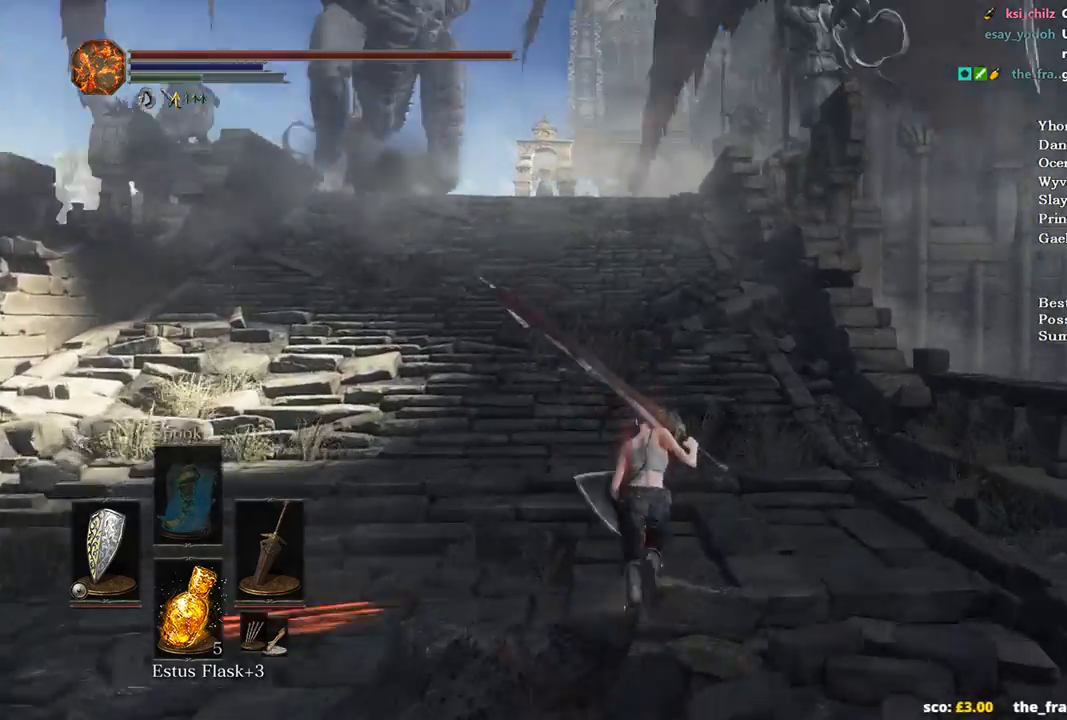
Gameplay with a controller (Xbox layout); each line is a JSON object with the inputs held at the frame after it. "events" lists button and stick changes between this image and that frame as [ms after this image, input, new state], when the widget could be followed in between.
{"buttons": ["B"], "left_stick": "up", "right_stick": "center", "events": []}
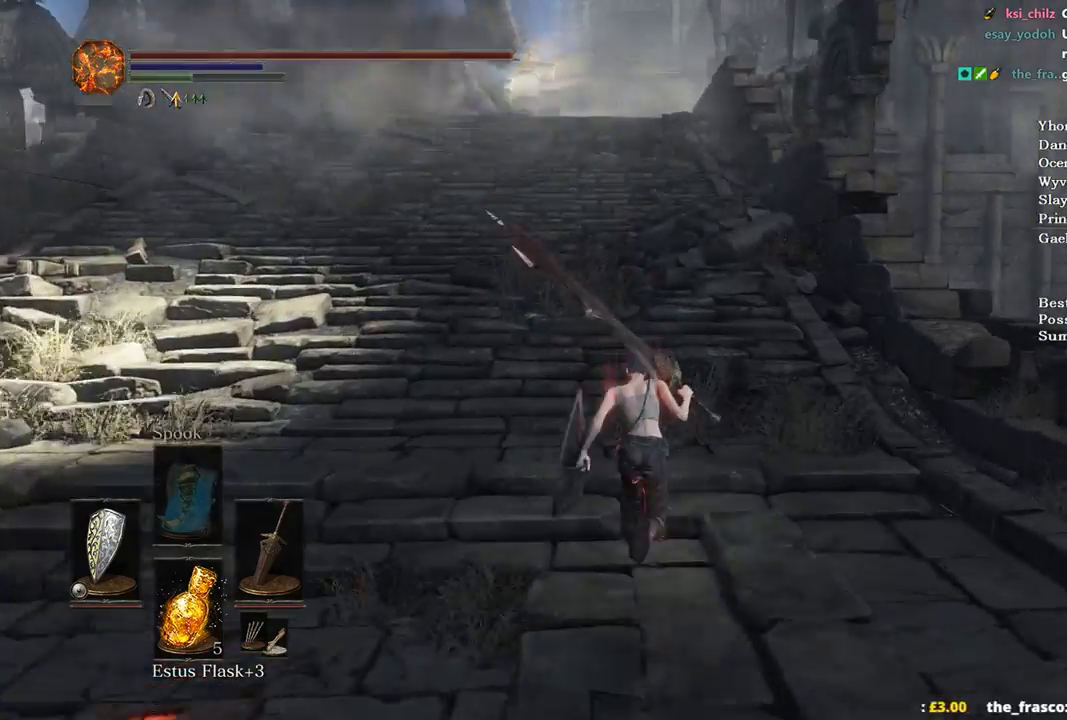
{"buttons": ["B"], "left_stick": "up", "right_stick": "center", "events": []}
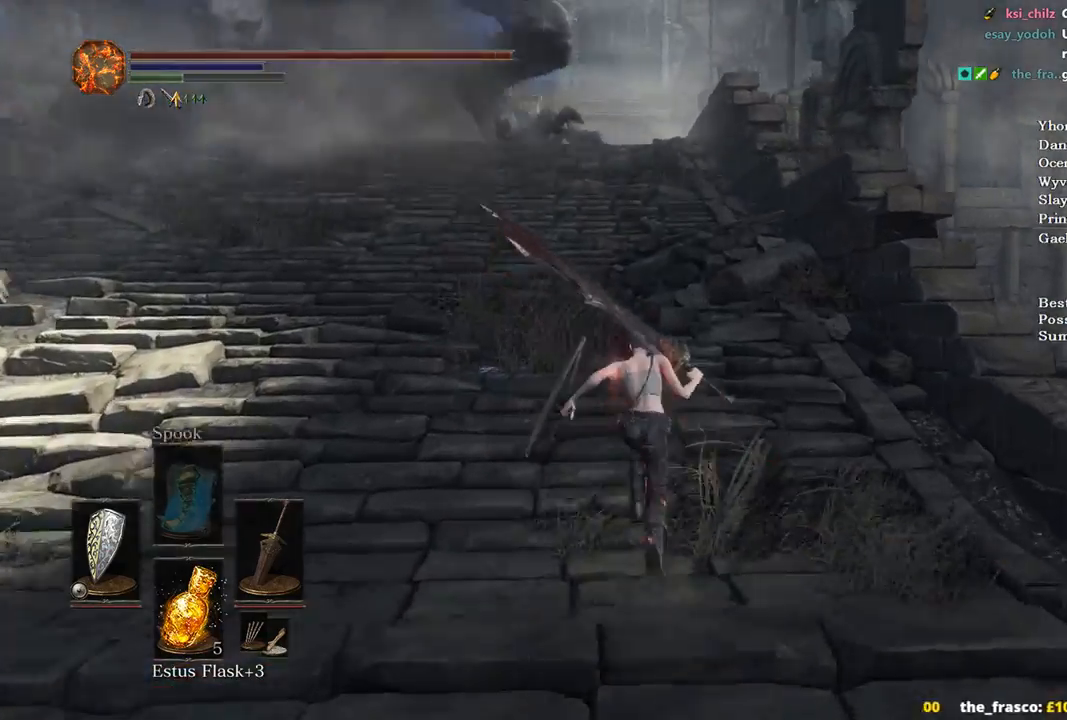
{"buttons": ["B"], "left_stick": "up", "right_stick": "center", "events": []}
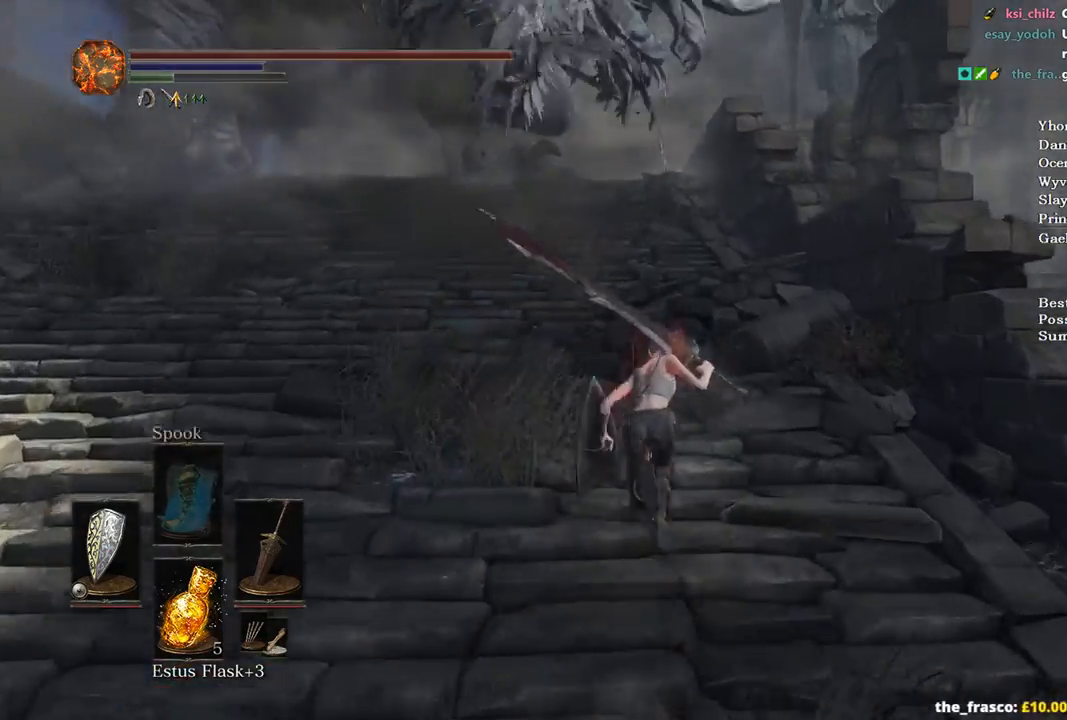
{"buttons": ["B"], "left_stick": "up", "right_stick": "center", "events": []}
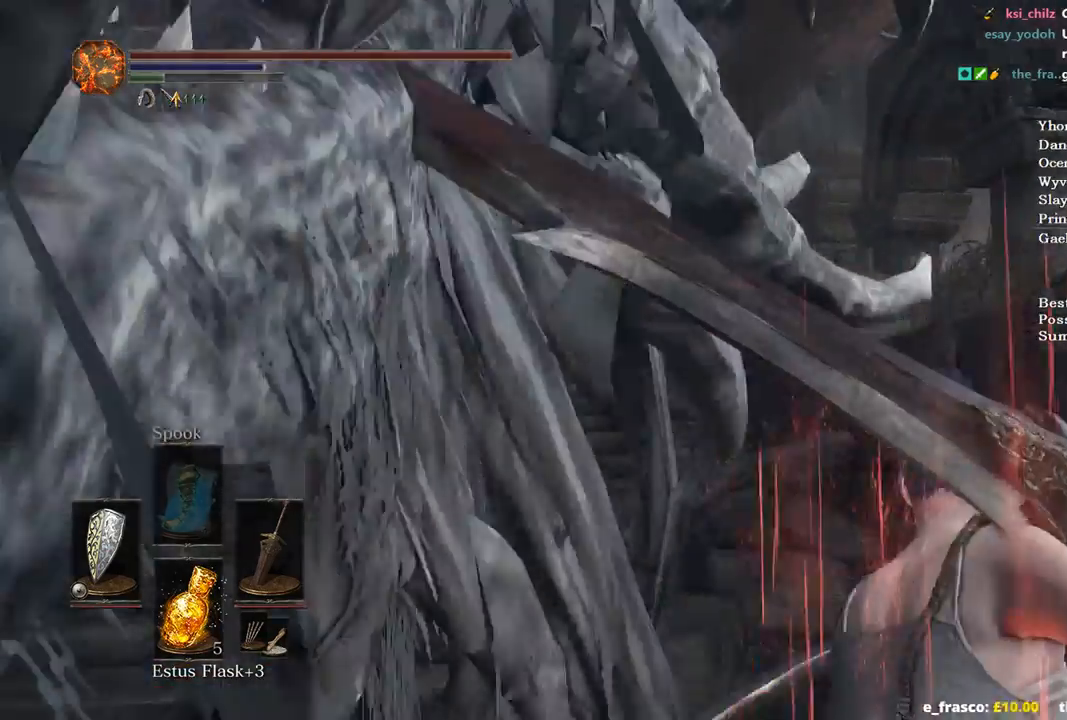
{"buttons": ["B"], "left_stick": "up", "right_stick": "down-left", "events": [[67, "right_stick", "left"], [133, "right_stick", "down-left"]]}
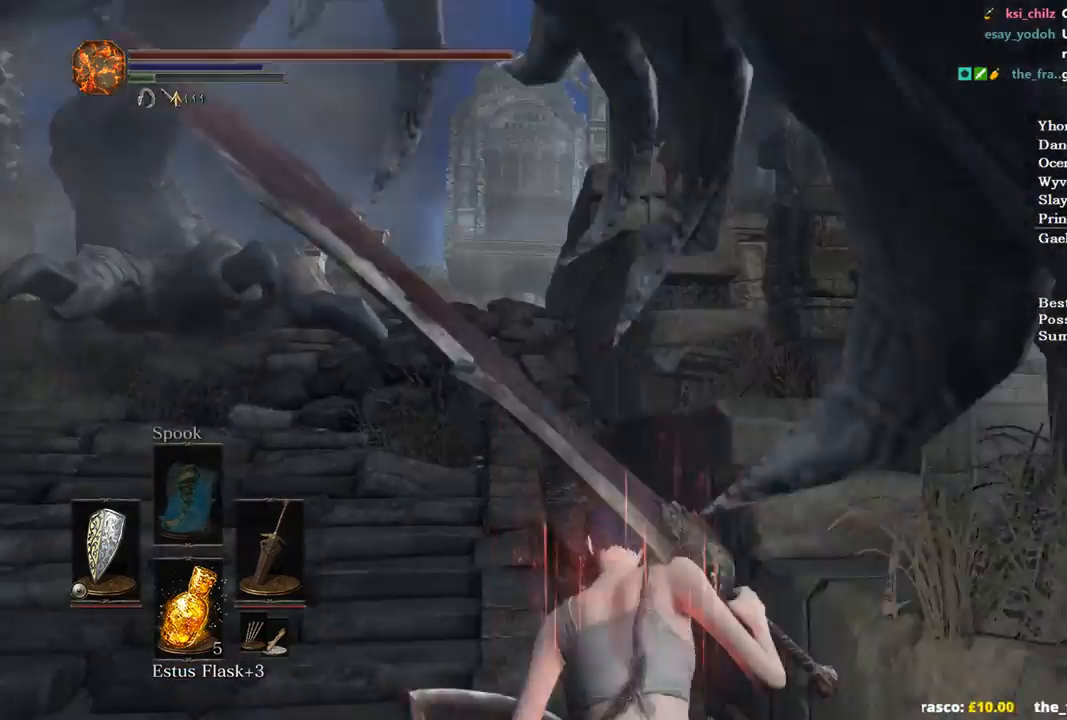
{"buttons": [], "left_stick": "up-left", "right_stick": "down", "events": [[167, "right_stick", "down"], [500, "B", "up"], [500, "left_stick", "up-left"]]}
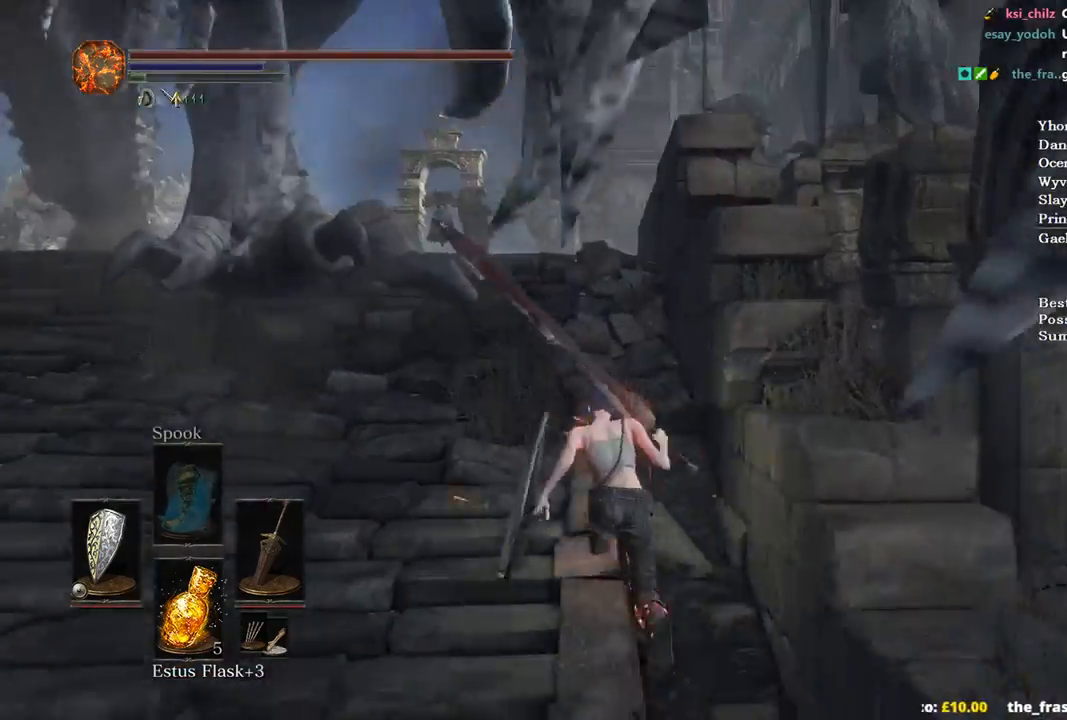
{"buttons": [], "left_stick": "up-left", "right_stick": "down-right", "events": [[167, "right_stick", "down-right"]]}
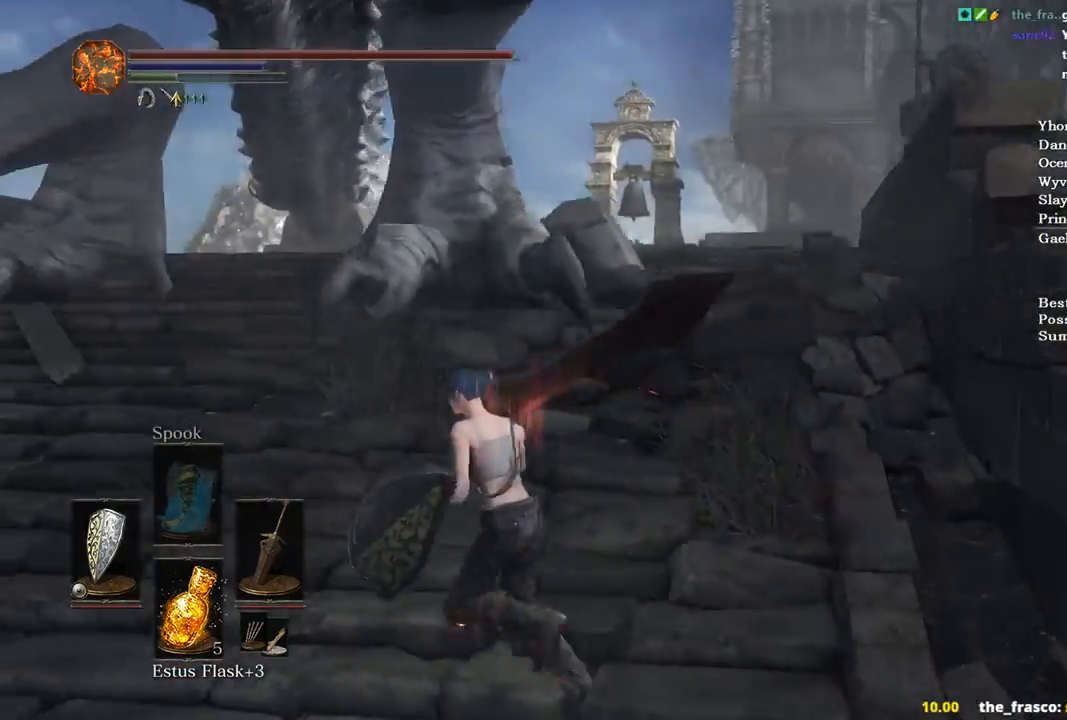
{"buttons": ["B"], "left_stick": "up-left", "right_stick": "right", "events": [[400, "B", "down"], [500, "right_stick", "right"]]}
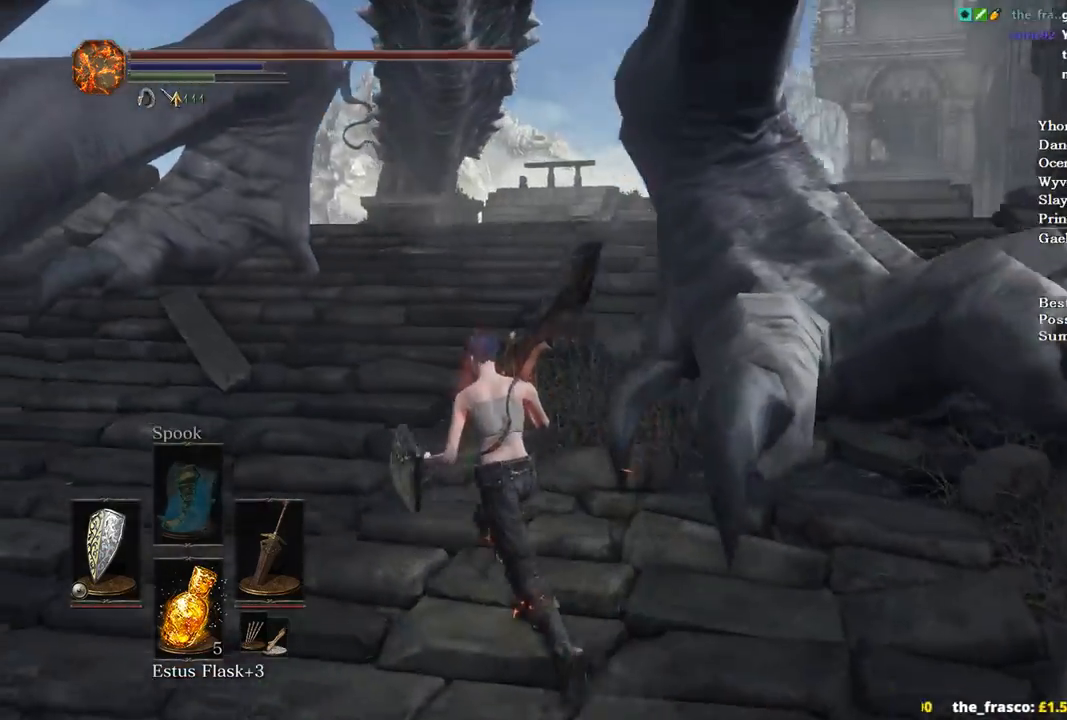
{"buttons": ["B"], "left_stick": "up-left", "right_stick": "right", "events": []}
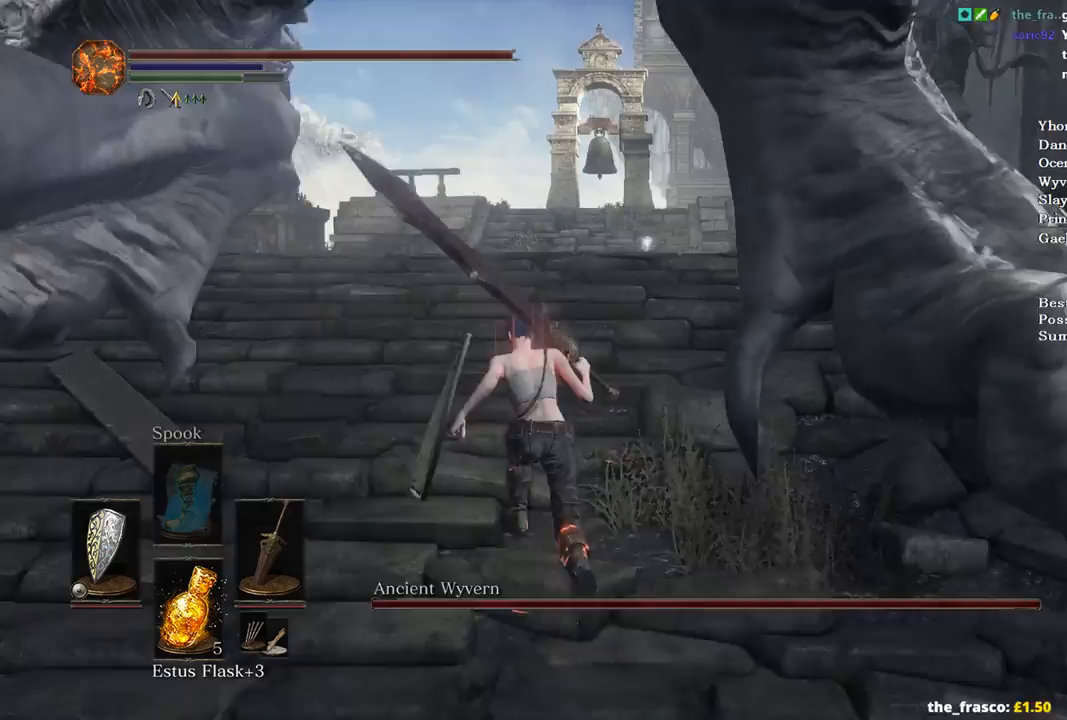
{"buttons": ["B"], "left_stick": "up-left", "right_stick": "down-right", "events": [[433, "right_stick", "down-right"]]}
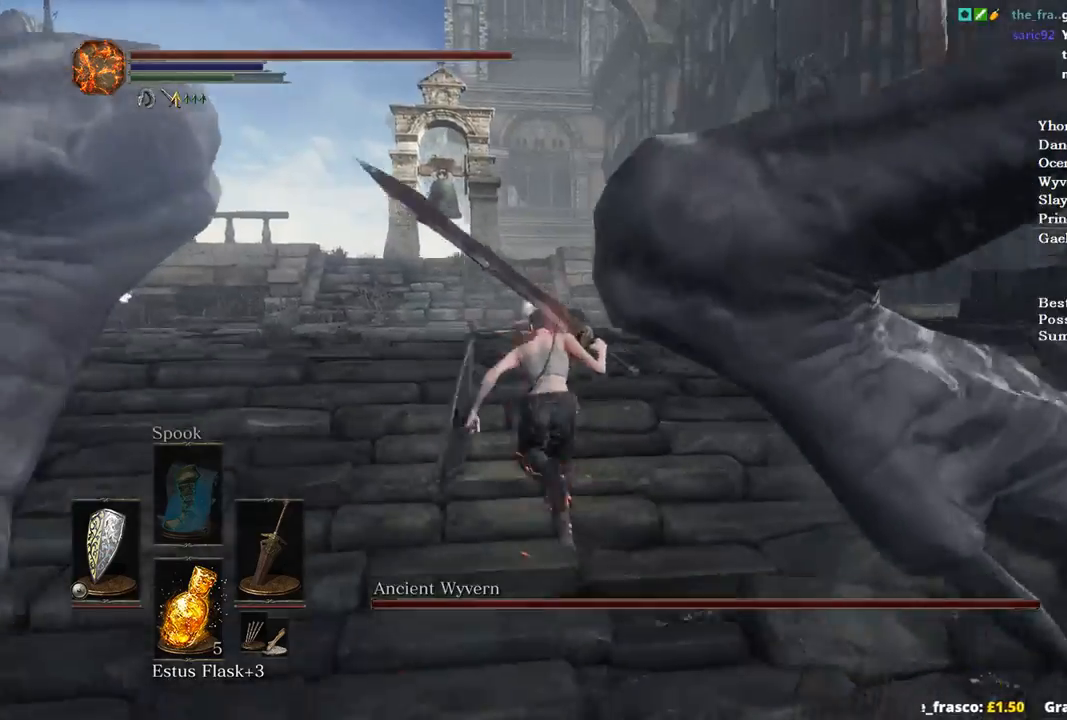
{"buttons": ["B"], "left_stick": "up", "right_stick": "down-right", "events": [[200, "left_stick", "up"]]}
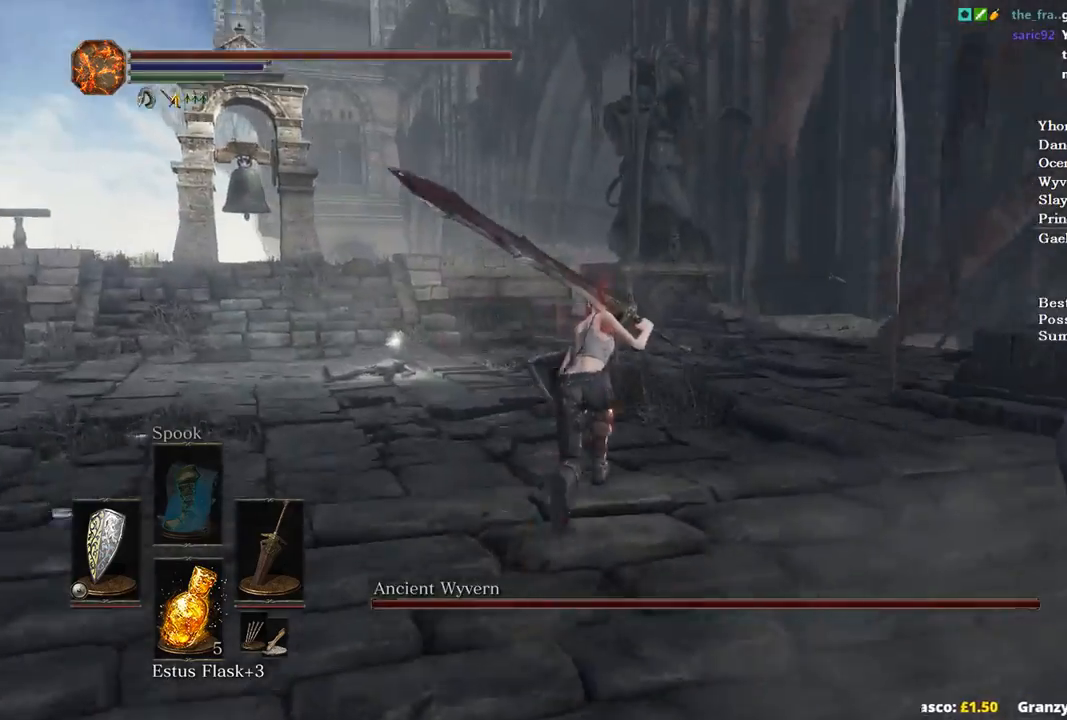
{"buttons": ["B"], "left_stick": "up", "right_stick": "down-right", "events": []}
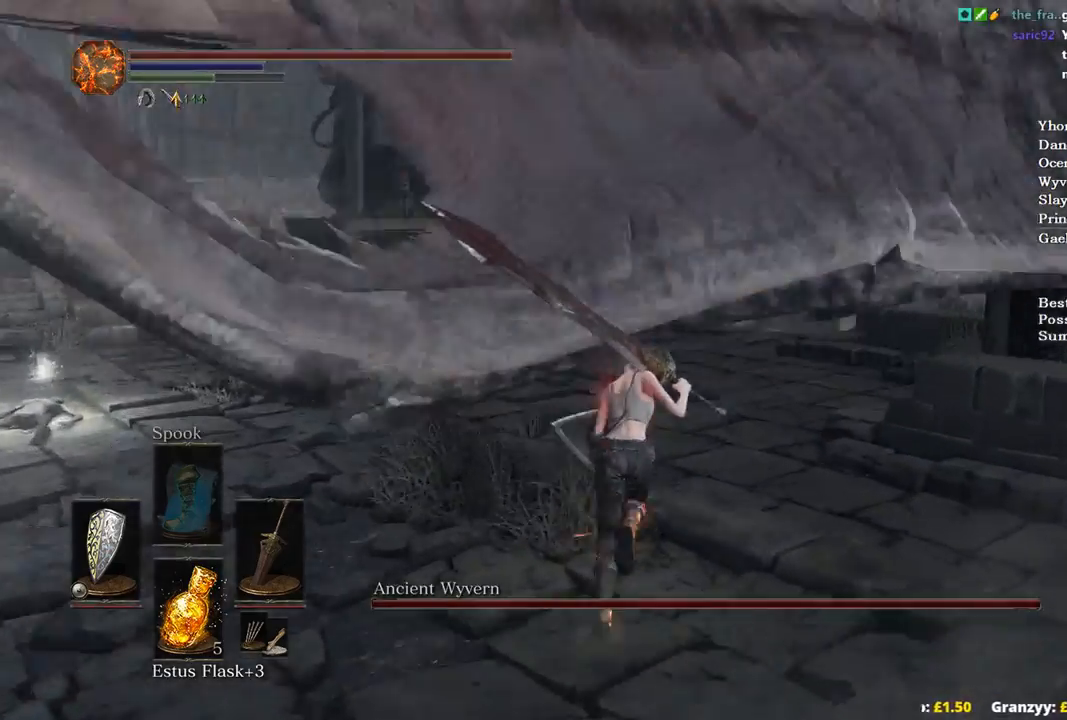
{"buttons": ["B"], "left_stick": "up", "right_stick": "down-right", "events": []}
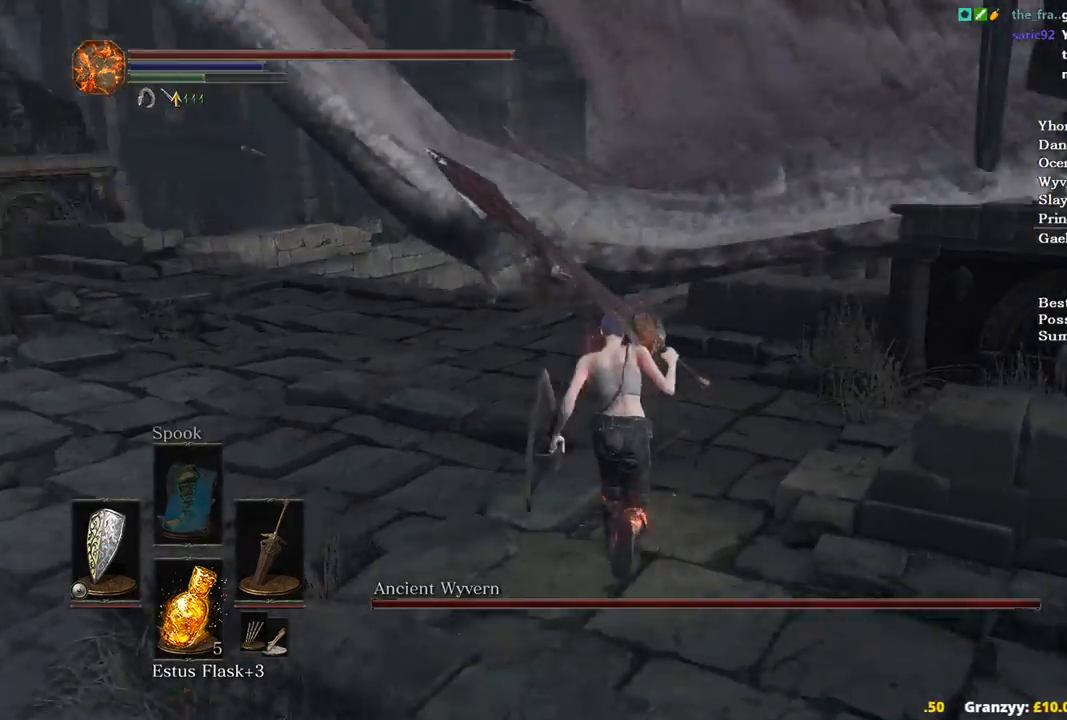
{"buttons": ["B"], "left_stick": "up", "right_stick": "down-right", "events": []}
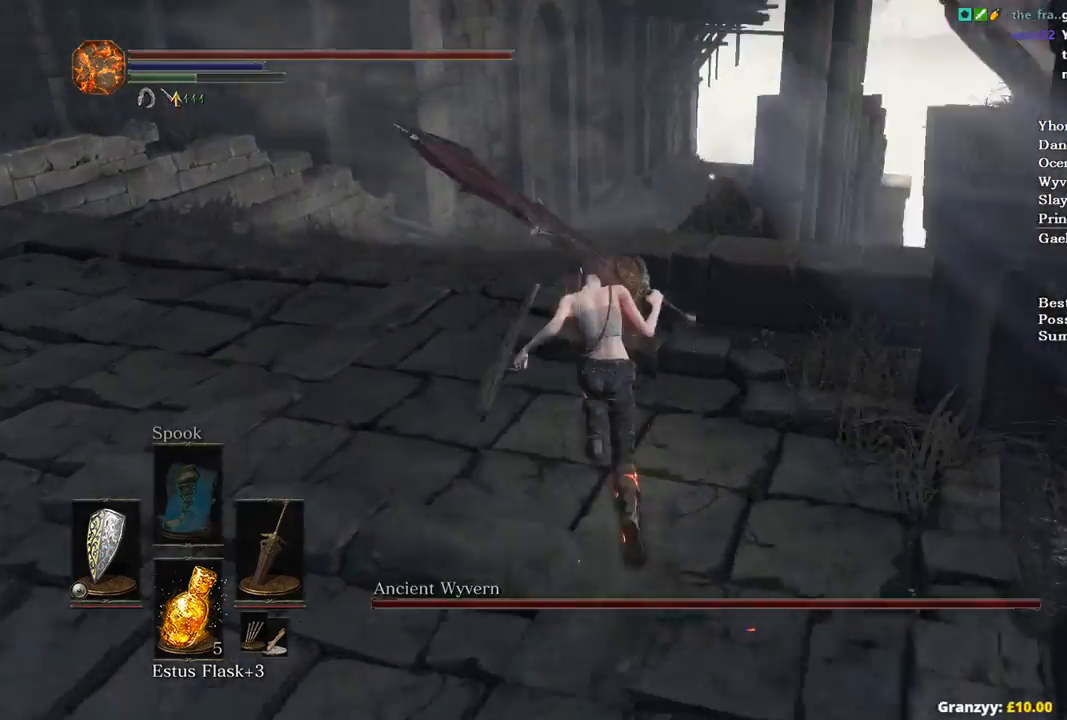
{"buttons": ["B"], "left_stick": "up", "right_stick": "center", "events": [[133, "right_stick", "center"]]}
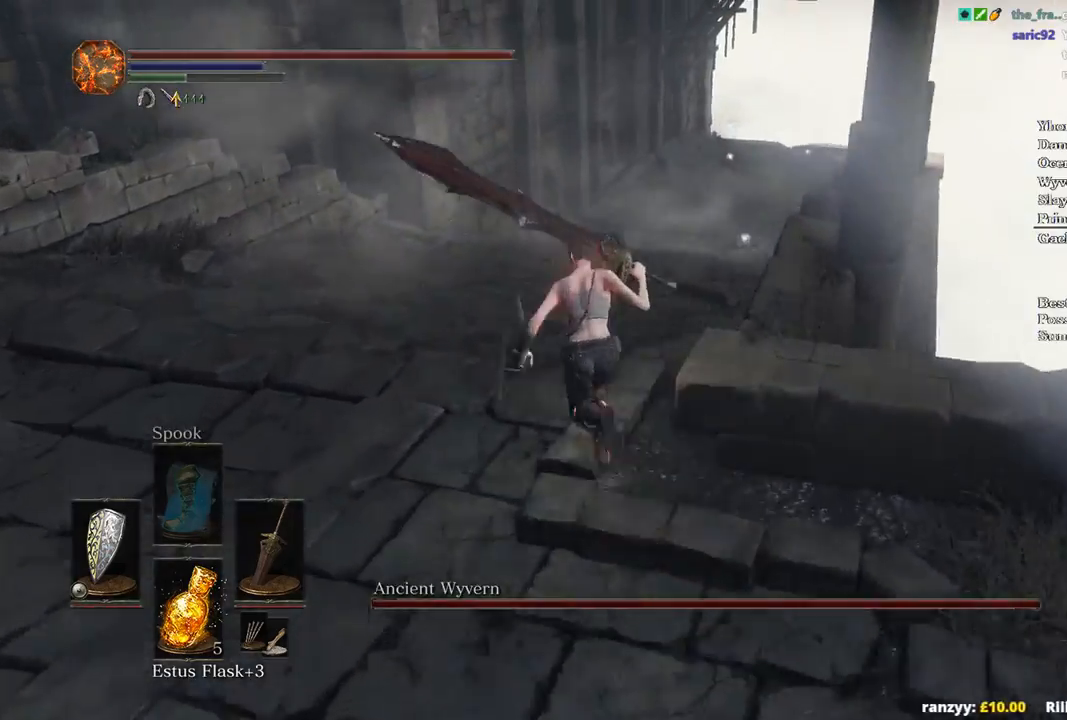
{"buttons": ["B", "DPAD_DOWN"], "left_stick": "up", "right_stick": "center", "events": [[133, "START", "down"], [200, "START", "up"], [300, "A", "down"], [300, "DPAD_RIGHT", "down"], [333, "DPAD_RIGHT", "up"], [433, "A", "up"], [500, "DPAD_DOWN", "down"]]}
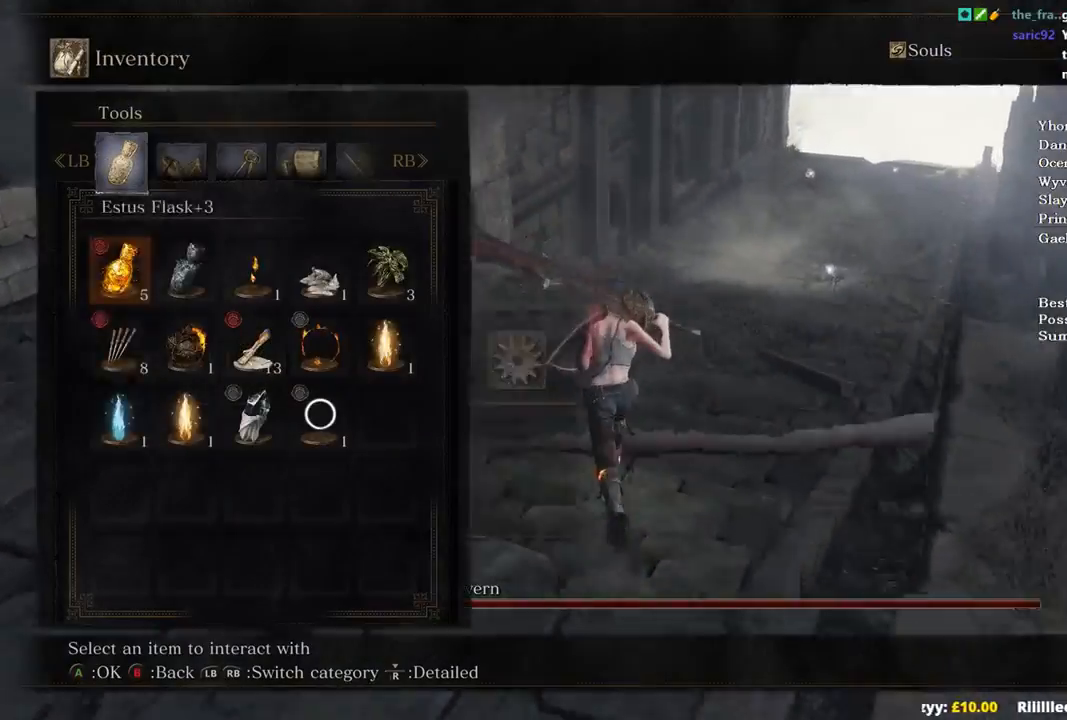
{"buttons": ["B", "DPAD_RIGHT"], "left_stick": "up", "right_stick": "center", "events": [[100, "DPAD_DOWN", "up"], [100, "right_stick", "down"], [167, "DPAD_DOWN", "down"], [267, "DPAD_DOWN", "up"], [300, "right_stick", "center"], [400, "DPAD_RIGHT", "down"]]}
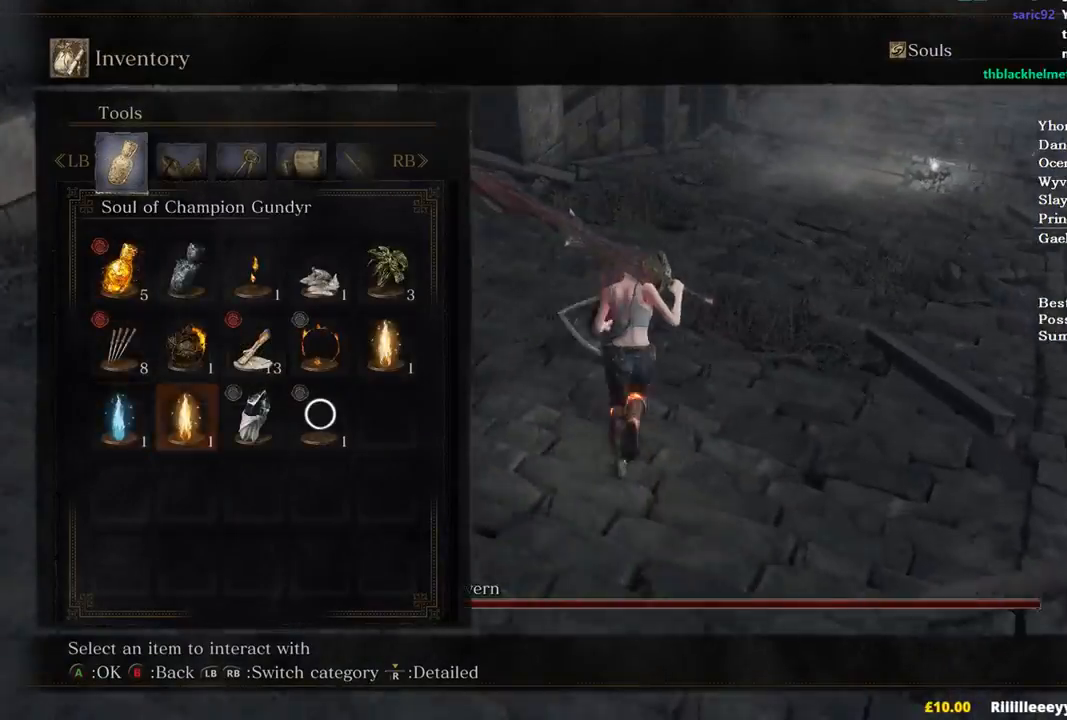
{"buttons": ["B"], "left_stick": "up", "right_stick": "center", "events": [[33, "A", "down"], [33, "DPAD_RIGHT", "up"], [133, "A", "up"], [200, "A", "down"], [300, "A", "up"], [300, "DPAD_LEFT", "down"], [400, "DPAD_LEFT", "up"]]}
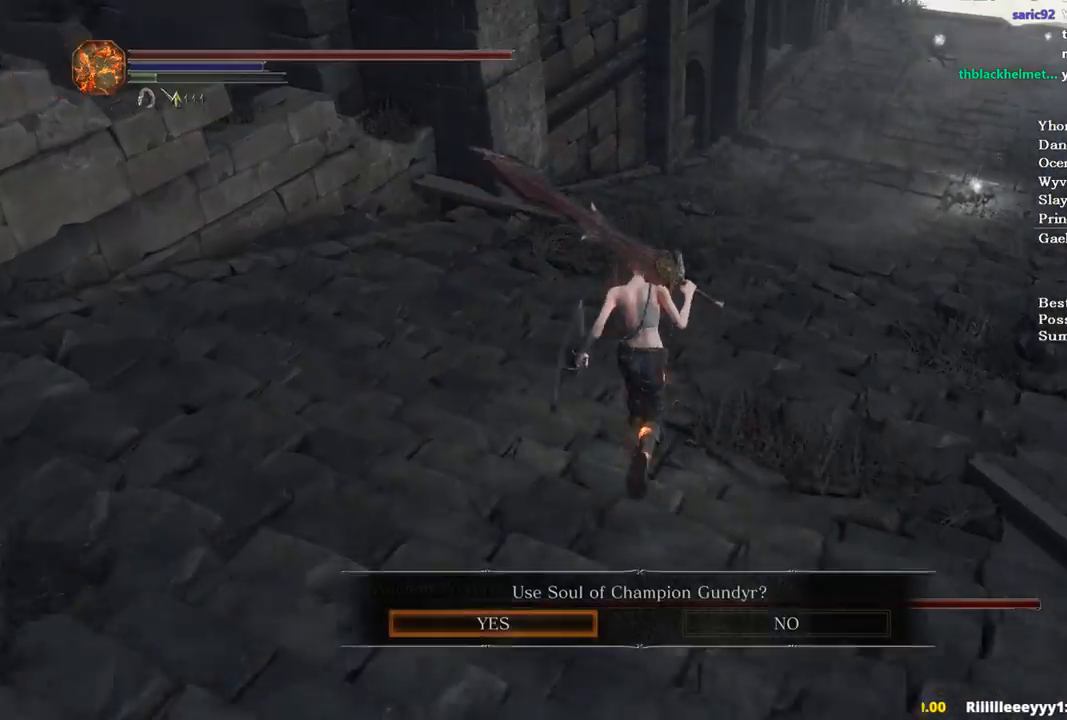
{"buttons": [], "left_stick": "up", "right_stick": "center", "events": [[167, "A", "down"], [333, "A", "up"], [500, "B", "up"]]}
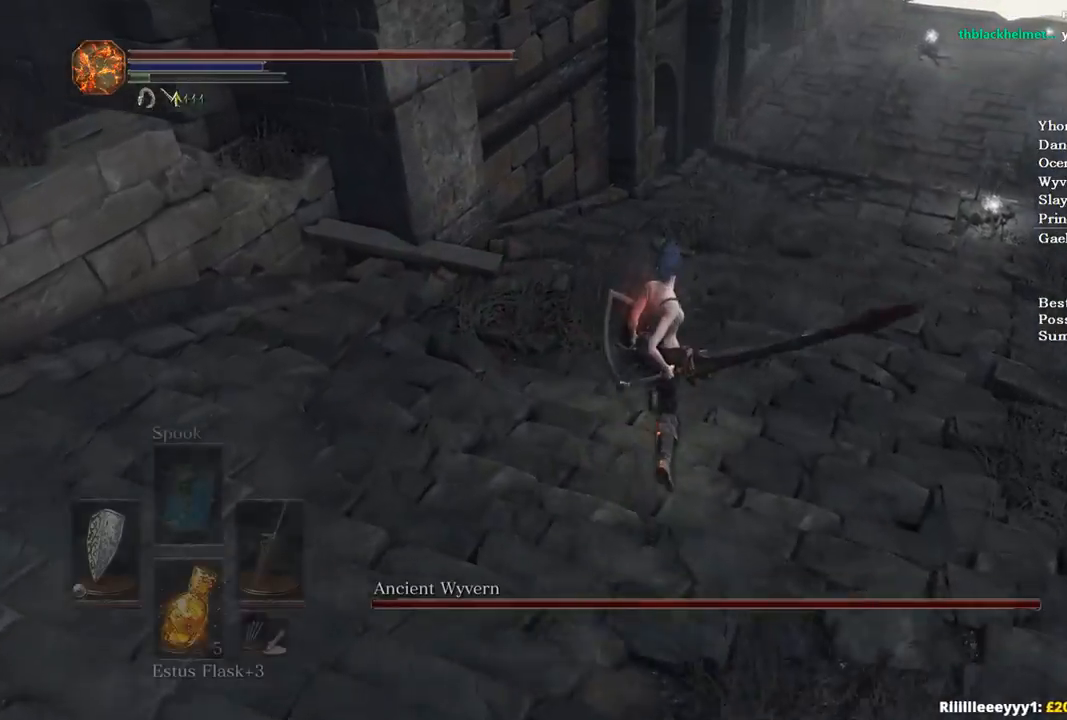
{"buttons": [], "left_stick": "up", "right_stick": "center", "events": [[67, "START", "down"], [100, "START", "up"], [167, "DPAD_RIGHT", "down"], [233, "DPAD_RIGHT", "up"], [300, "A", "down"], [367, "A", "up"], [400, "DPAD_DOWN", "down"], [500, "DPAD_DOWN", "up"]]}
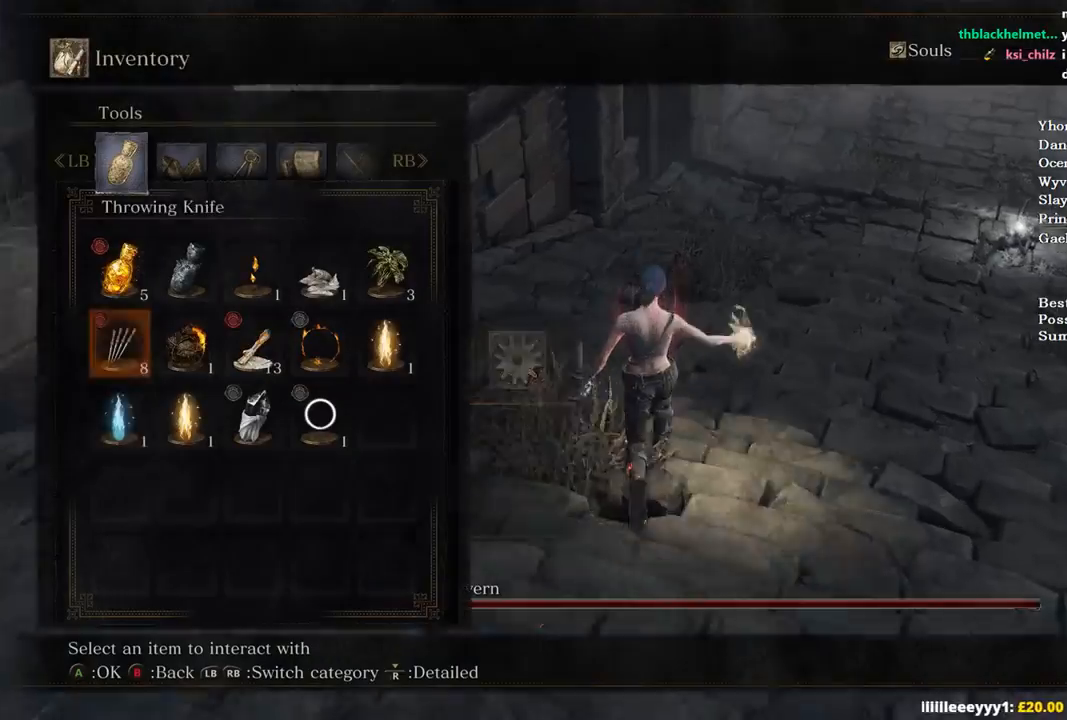
{"buttons": [], "left_stick": "right", "right_stick": "left", "events": [[67, "DPAD_DOWN", "down"], [67, "right_stick", "left"], [133, "DPAD_DOWN", "up"], [400, "left_stick", "up-right"], [500, "left_stick", "right"]]}
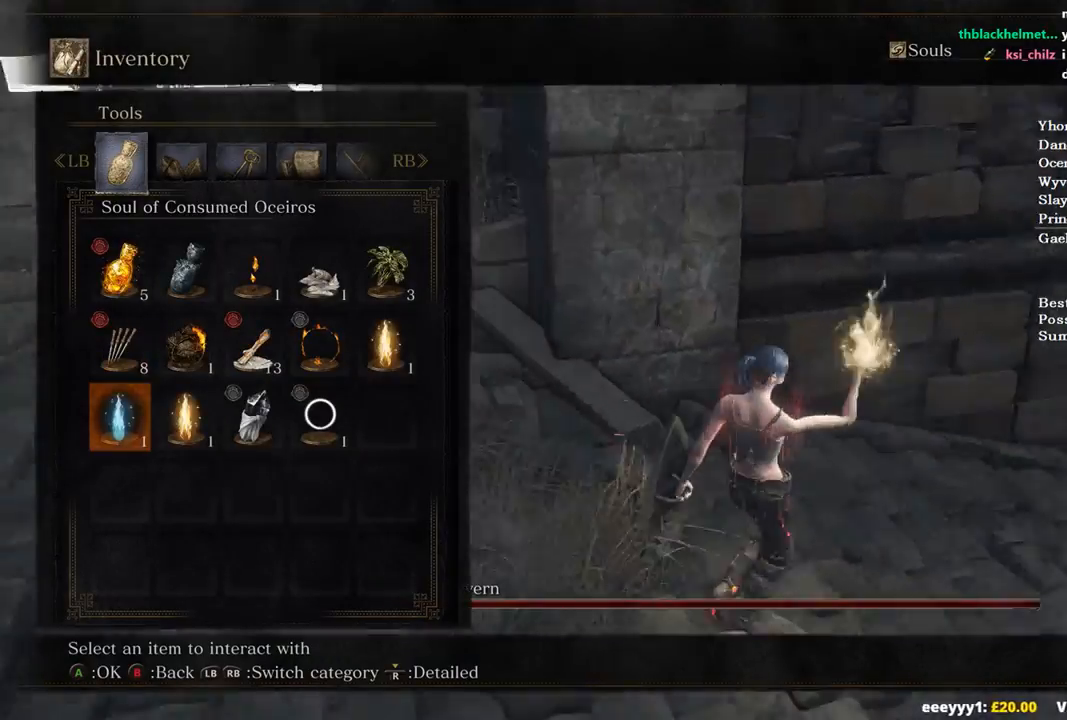
{"buttons": [], "left_stick": "center", "right_stick": "left", "events": [[233, "DPAD_LEFT", "down"], [267, "DPAD_LEFT", "up"], [467, "left_stick", "center"]]}
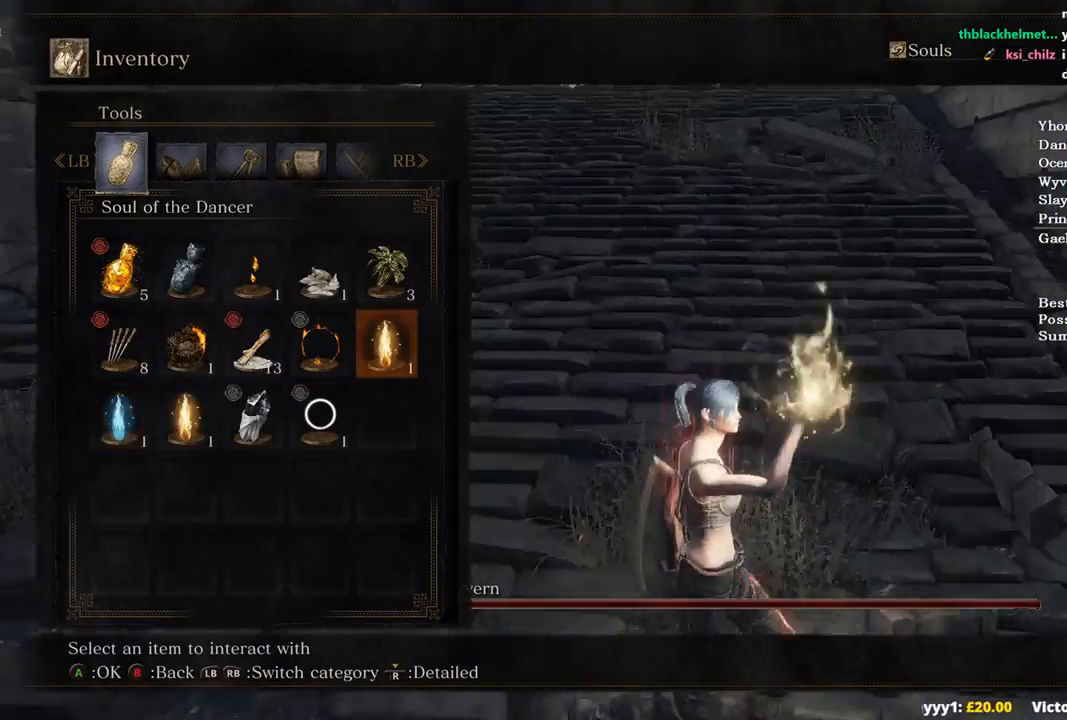
{"buttons": ["DPAD_LEFT"], "left_stick": "down", "right_stick": "center", "events": [[33, "DPAD_RIGHT", "down"], [33, "left_stick", "down"], [100, "DPAD_RIGHT", "up"], [100, "right_stick", "center"], [400, "DPAD_LEFT", "down"]]}
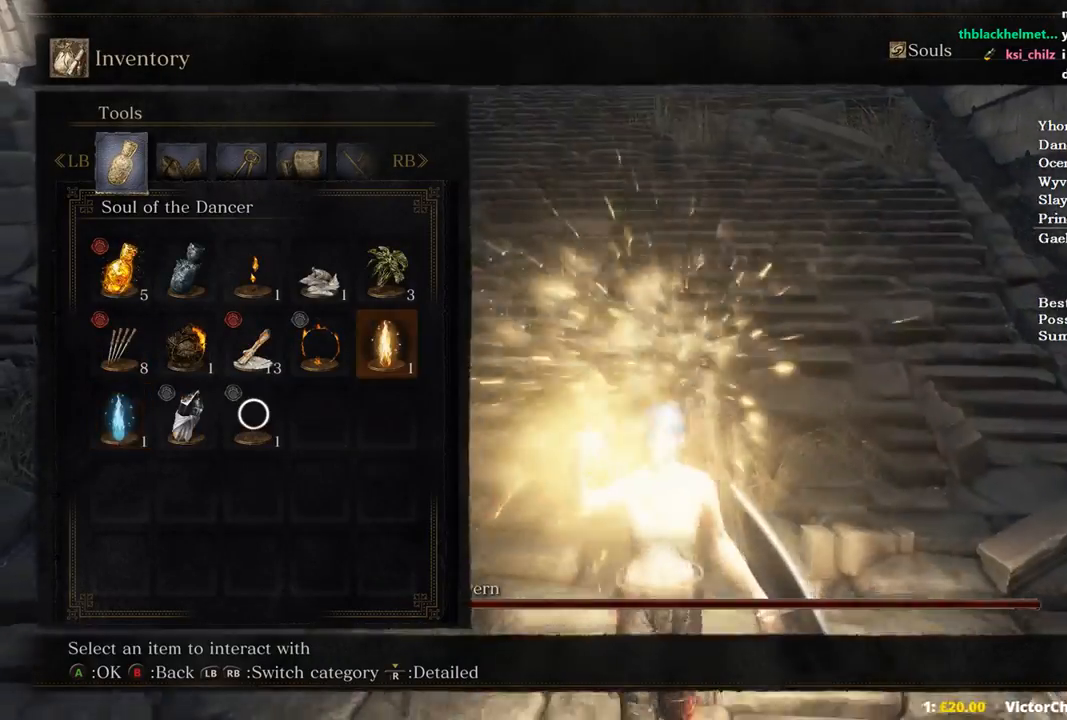
{"buttons": [], "left_stick": "down", "right_stick": "up-left", "events": [[33, "DPAD_LEFT", "up"], [100, "A", "down"], [100, "left_stick", "center"], [167, "A", "up"], [300, "left_stick", "right"], [367, "left_stick", "down-right"], [400, "right_stick", "up-left"], [467, "left_stick", "down"]]}
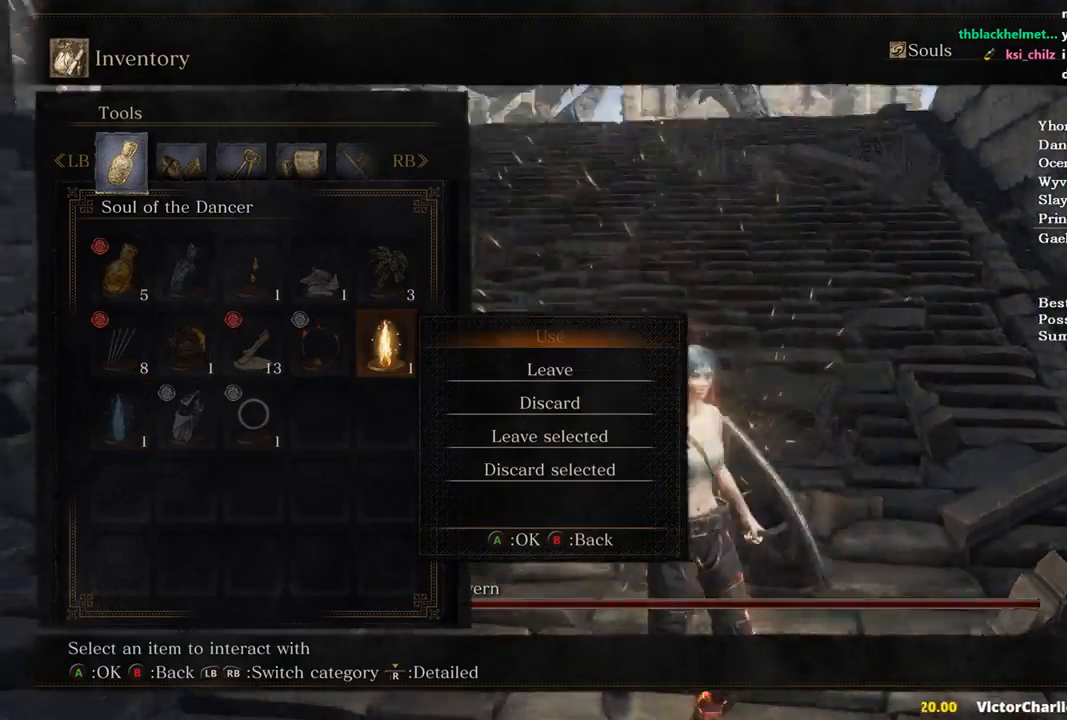
{"buttons": [], "left_stick": "center", "right_stick": "center", "events": [[167, "A", "down"], [167, "left_stick", "down-left"], [200, "right_stick", "center"], [300, "A", "up"], [300, "left_stick", "center"], [400, "A", "down"], [467, "A", "up"]]}
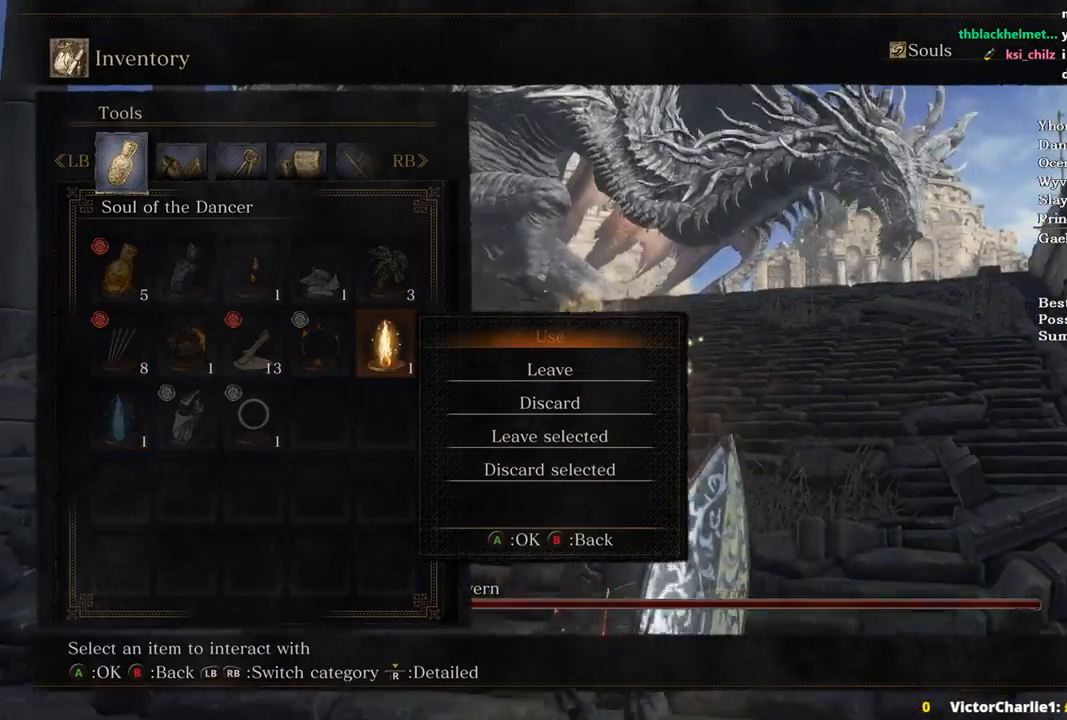
{"buttons": [], "left_stick": "center", "right_stick": "center", "events": [[67, "A", "down"], [133, "A", "up"], [267, "A", "down"], [300, "A", "up"], [433, "A", "down"], [500, "A", "up"]]}
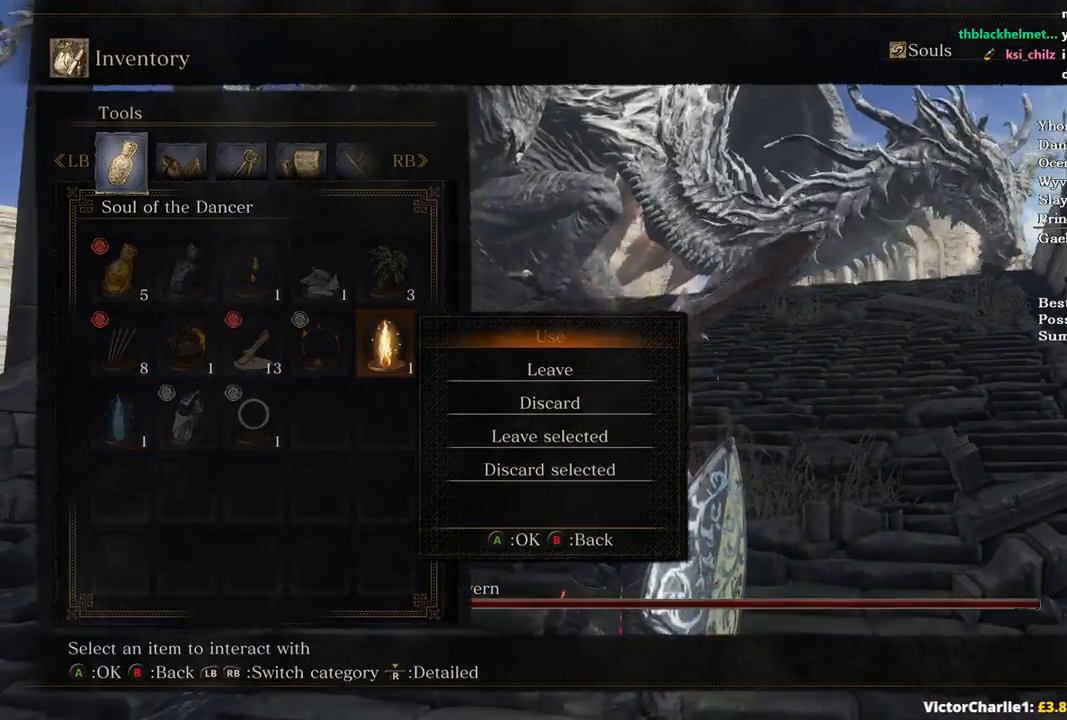
{"buttons": [], "left_stick": "center", "right_stick": "center", "events": [[67, "A", "down"], [133, "A", "up"], [300, "DPAD_LEFT", "down"], [467, "DPAD_LEFT", "up"]]}
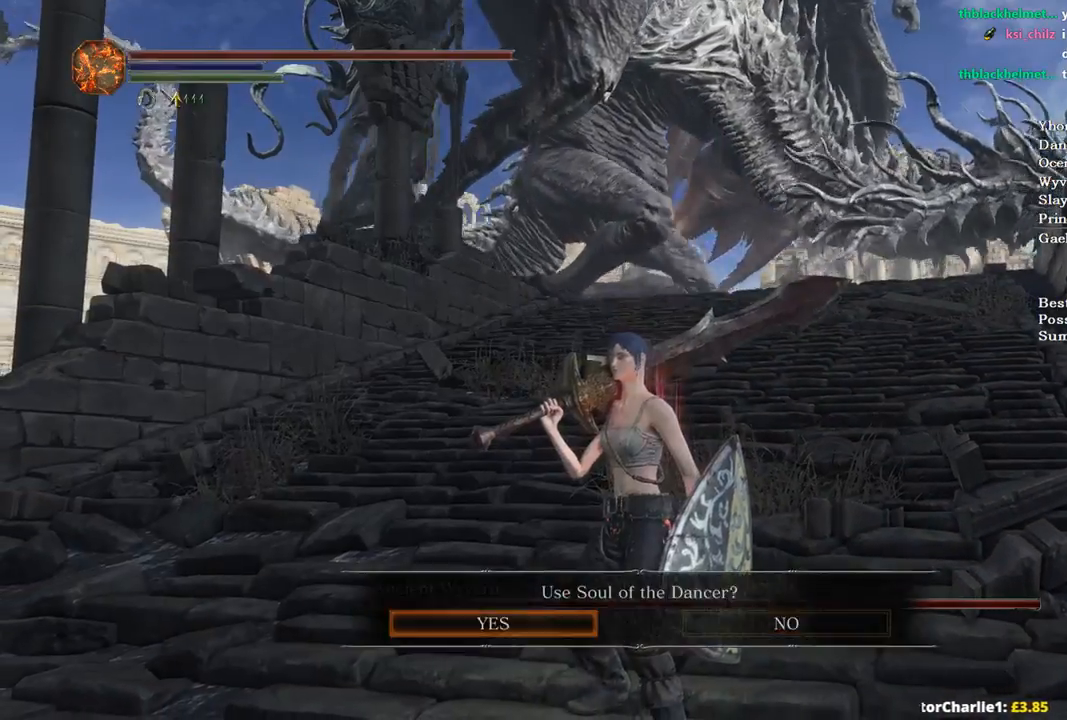
{"buttons": [], "left_stick": "center", "right_stick": "center", "events": [[67, "A", "down"], [133, "A", "up"], [333, "A", "down"], [400, "A", "up"]]}
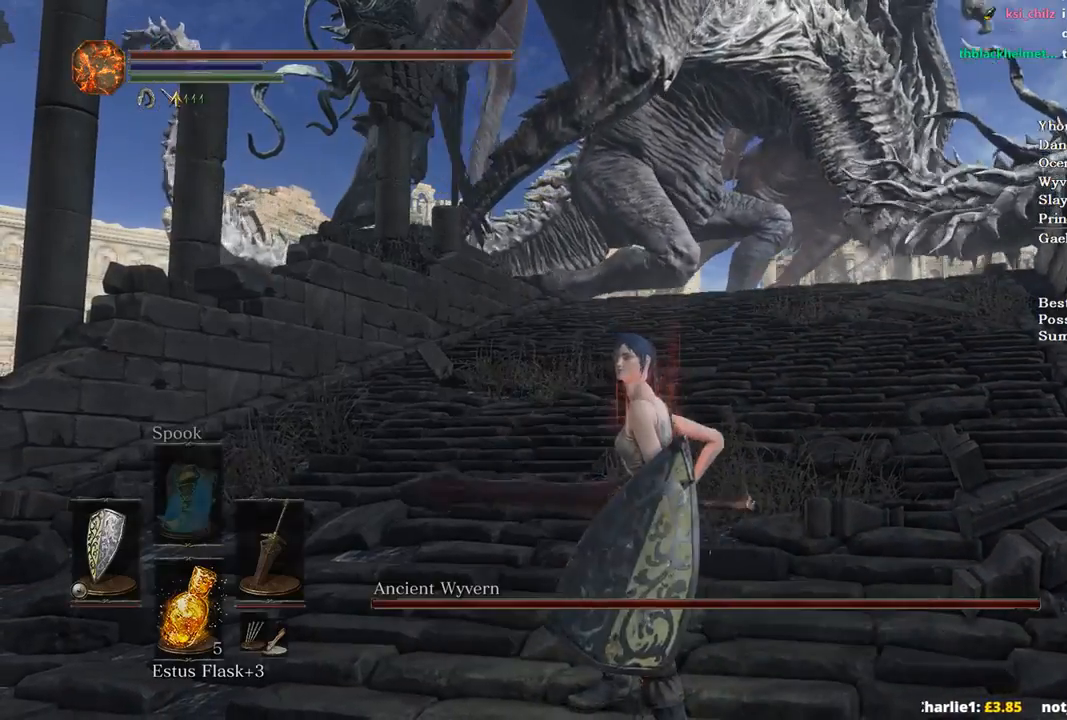
{"buttons": [], "left_stick": "down-left", "right_stick": "right", "events": [[133, "left_stick", "down-left"], [300, "right_stick", "right"]]}
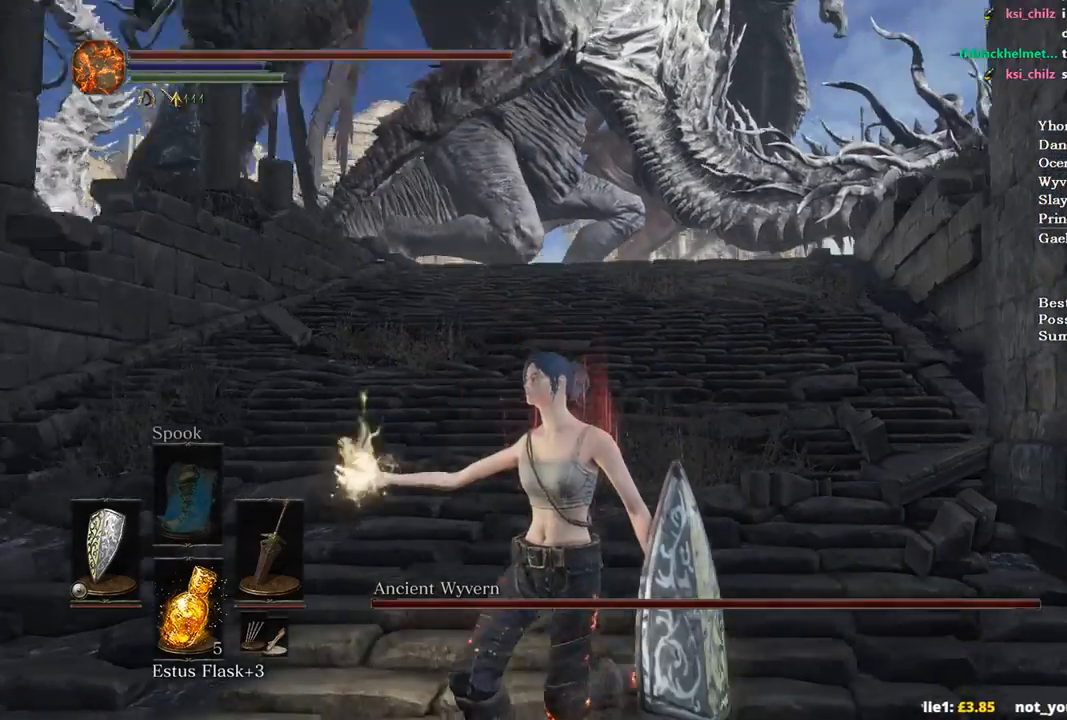
{"buttons": [], "left_stick": "center", "right_stick": "center", "events": [[133, "right_stick", "center"], [333, "left_stick", "center"]]}